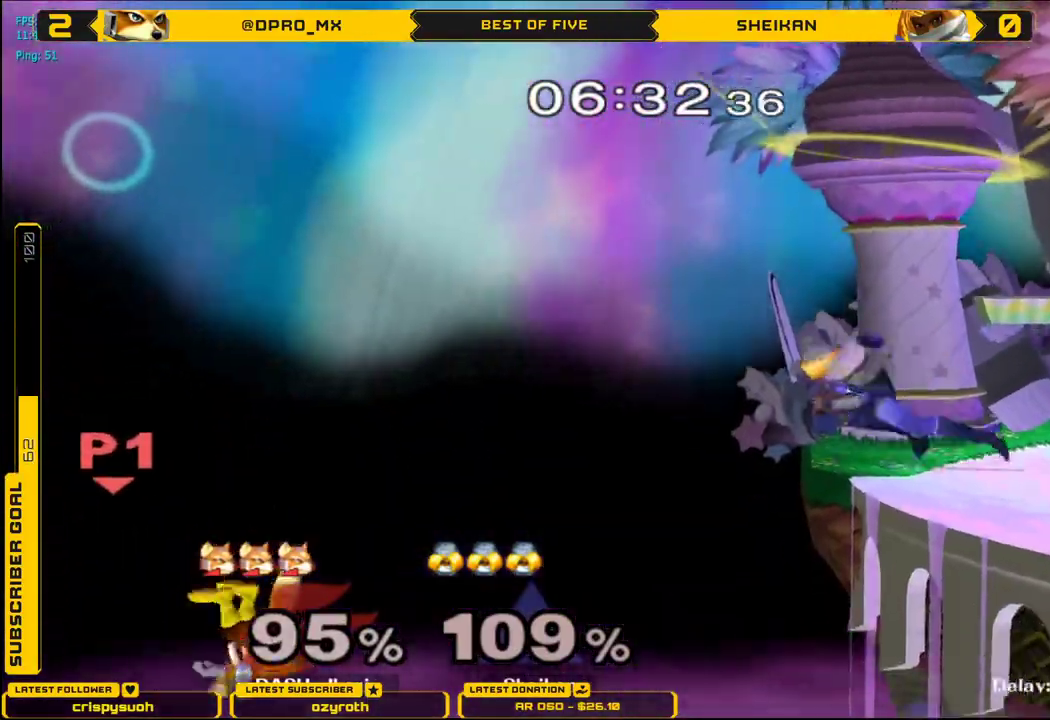
Gameplay with a controller (Nintendo layout); each line is a JSON object with the inputs held at the frame after it. "events" lists button and stick changes between this image and that frame as [ms after this image, input, new state], when the widget could be followed in between. Not read: L3 R3.
{"buttons": ["B", "X"], "left_stick": "up-right", "right_stick": "center", "events": [[183, "left_stick", "up-right"], [216, "B", "down"]]}
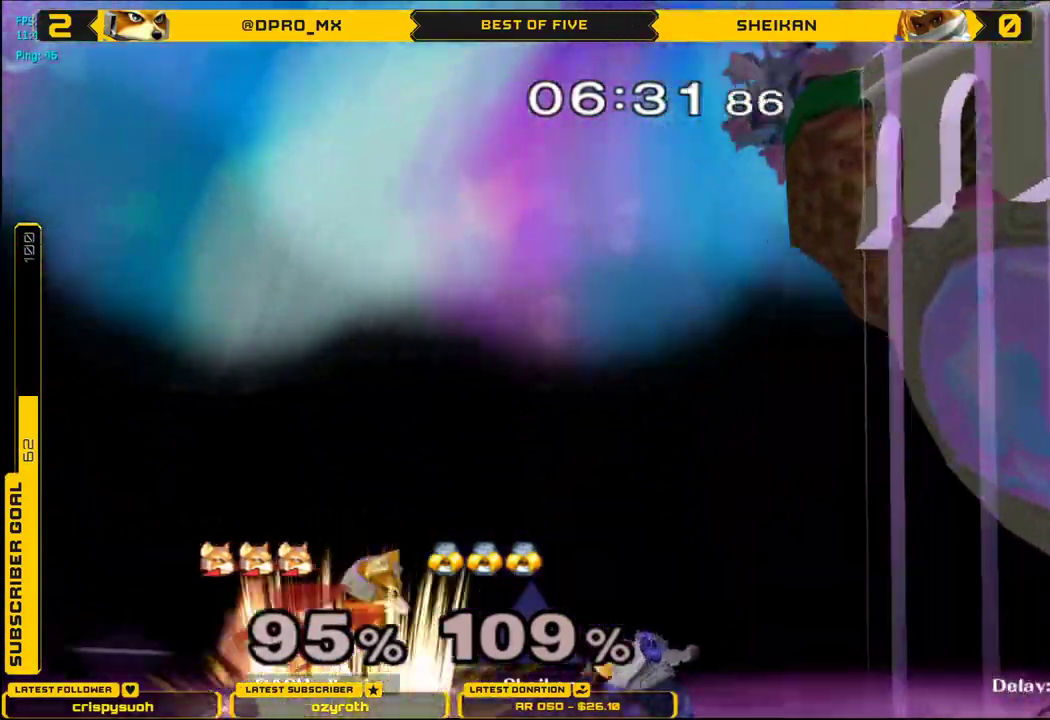
{"buttons": ["B", "X", "R1"], "left_stick": "up-right", "right_stick": "center", "events": [[501, "R1", "down"]]}
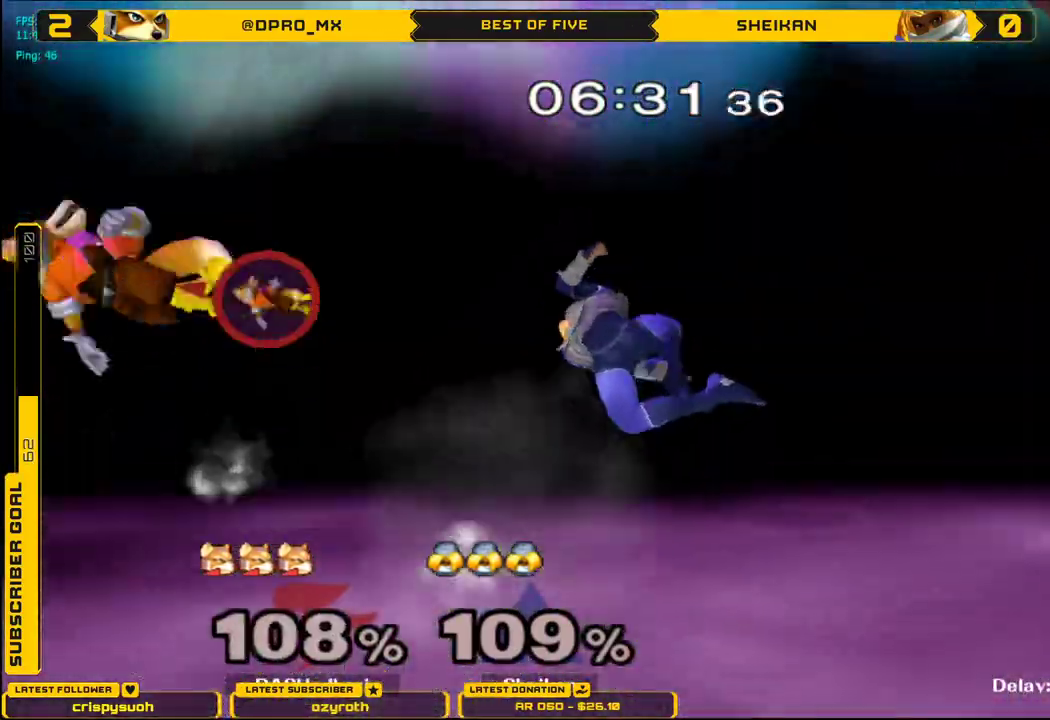
{"buttons": [], "left_stick": "center", "right_stick": "center", "events": [[150, "B", "up"], [166, "R1", "up"], [166, "X", "up"], [300, "left_stick", "center"]]}
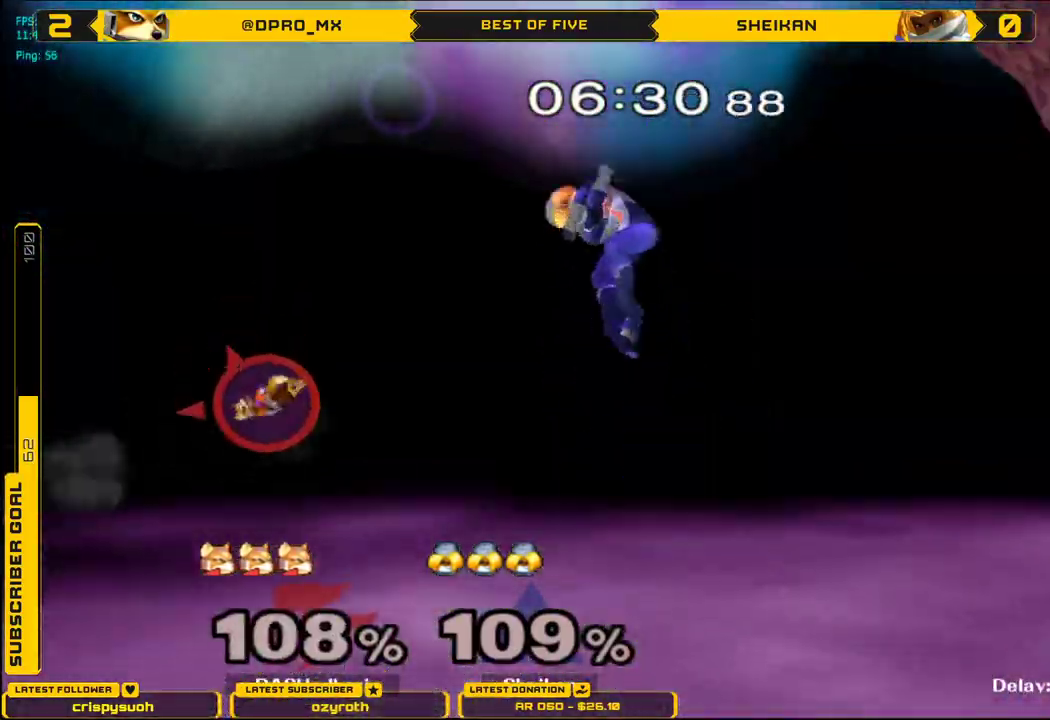
{"buttons": [], "left_stick": "center", "right_stick": "center", "events": []}
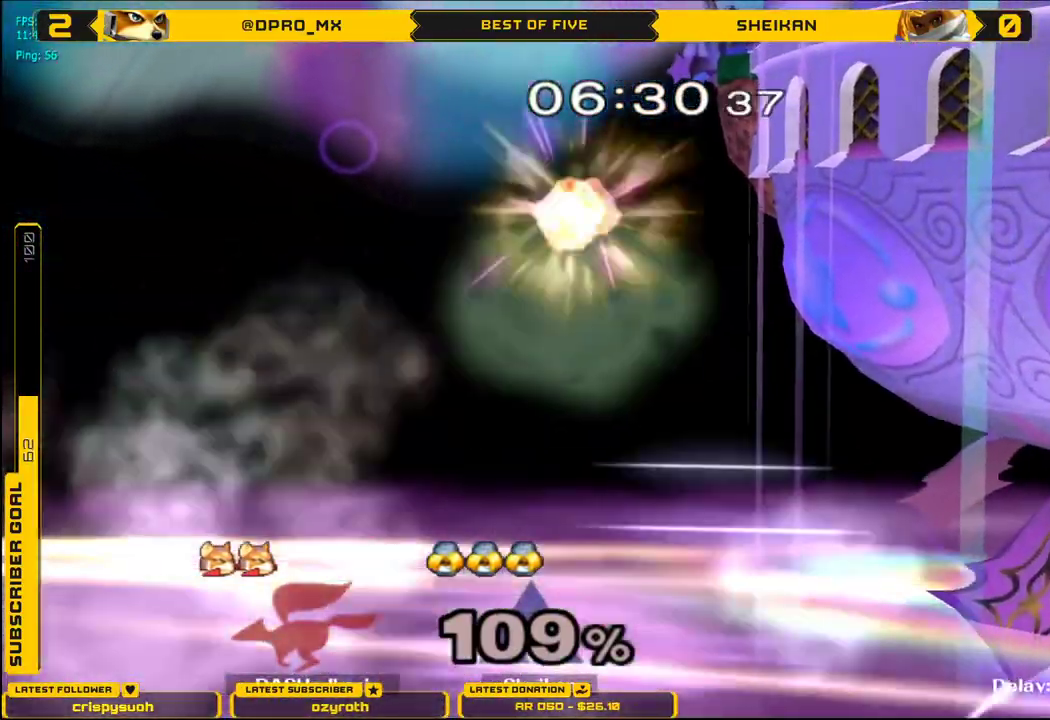
{"buttons": [], "left_stick": "center", "right_stick": "center", "events": []}